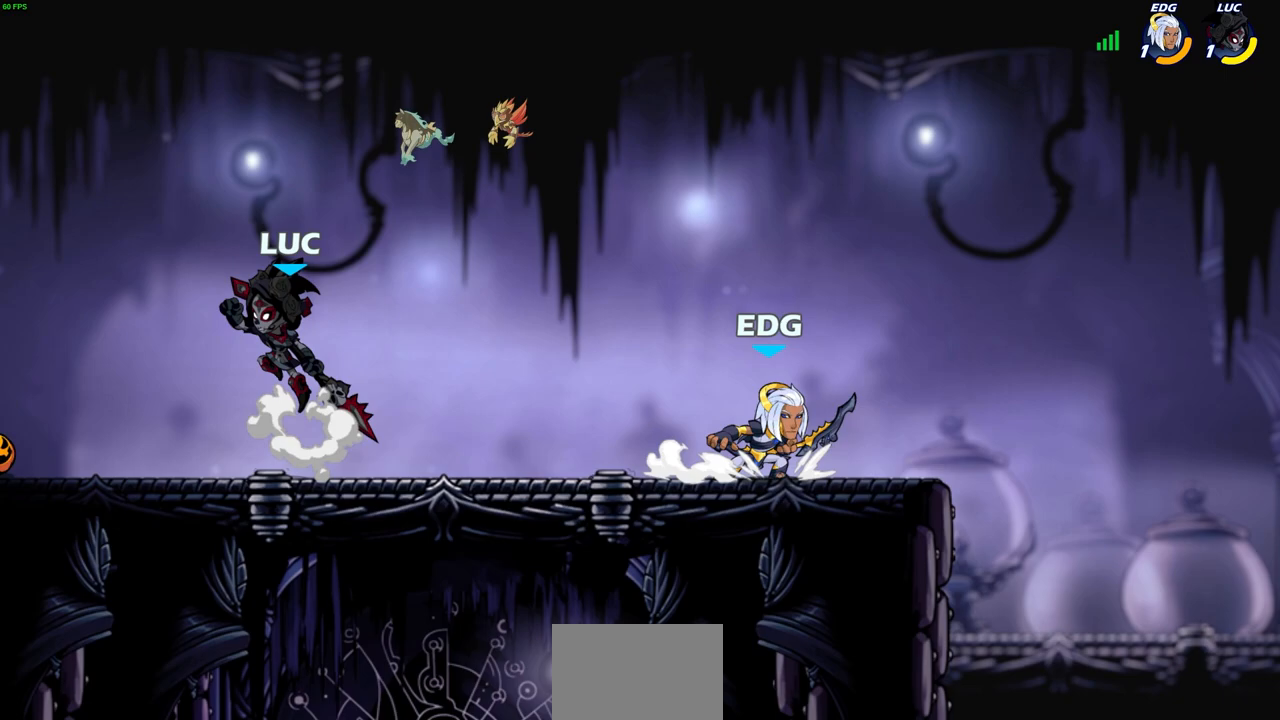
Gameplay with a controller (PlayStation layout); each line is a JSON object with the inputs held at the frame after it. "events" lists button and stick changes between this image and that frame as [ms after this image, input, new state], when the widget could be followed in between. Not read: right_stick.
{"buttons": [], "left_stick": "center", "events": [[17, "CROSS", "up"], [233, "left_stick", "down"], [317, "left_stick", "right"], [350, "R1", "down"], [400, "R1", "up"], [433, "left_stick", "center"]]}
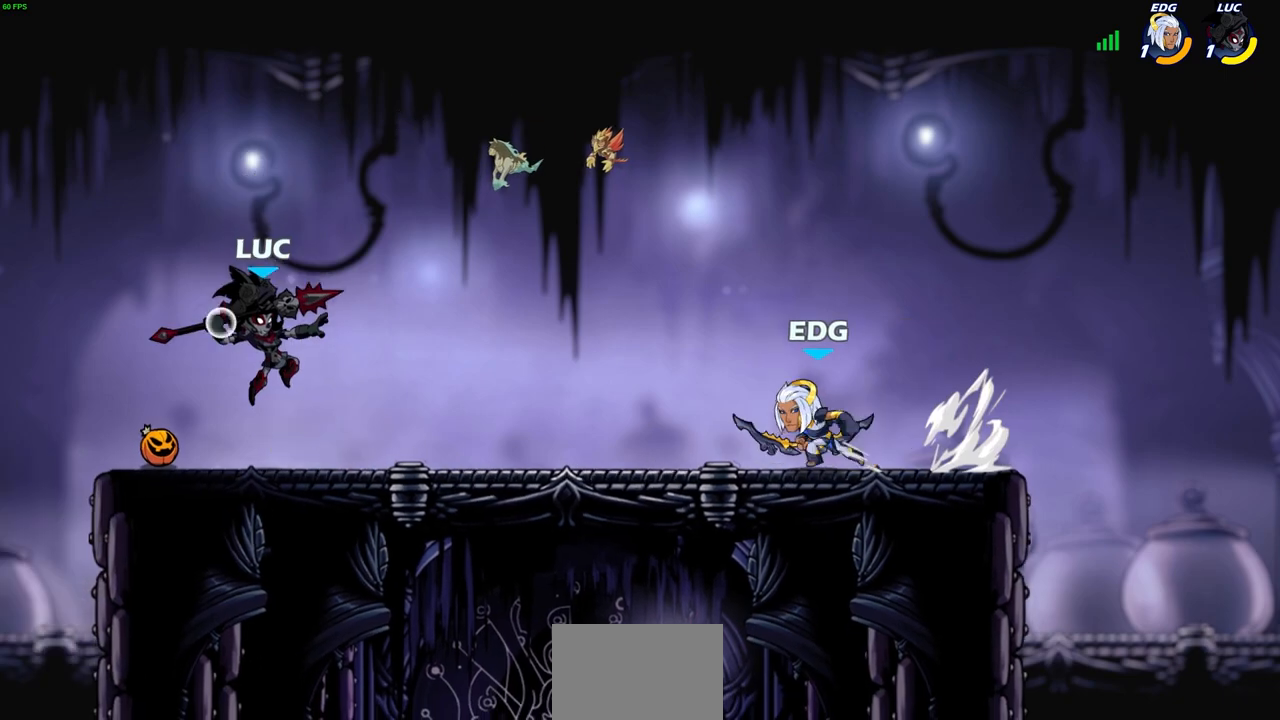
{"buttons": ["R1"], "left_stick": "center", "events": [[217, "left_stick", "right"], [300, "R2", "down"], [433, "R2", "up"], [483, "left_stick", "center"], [500, "R1", "down"]]}
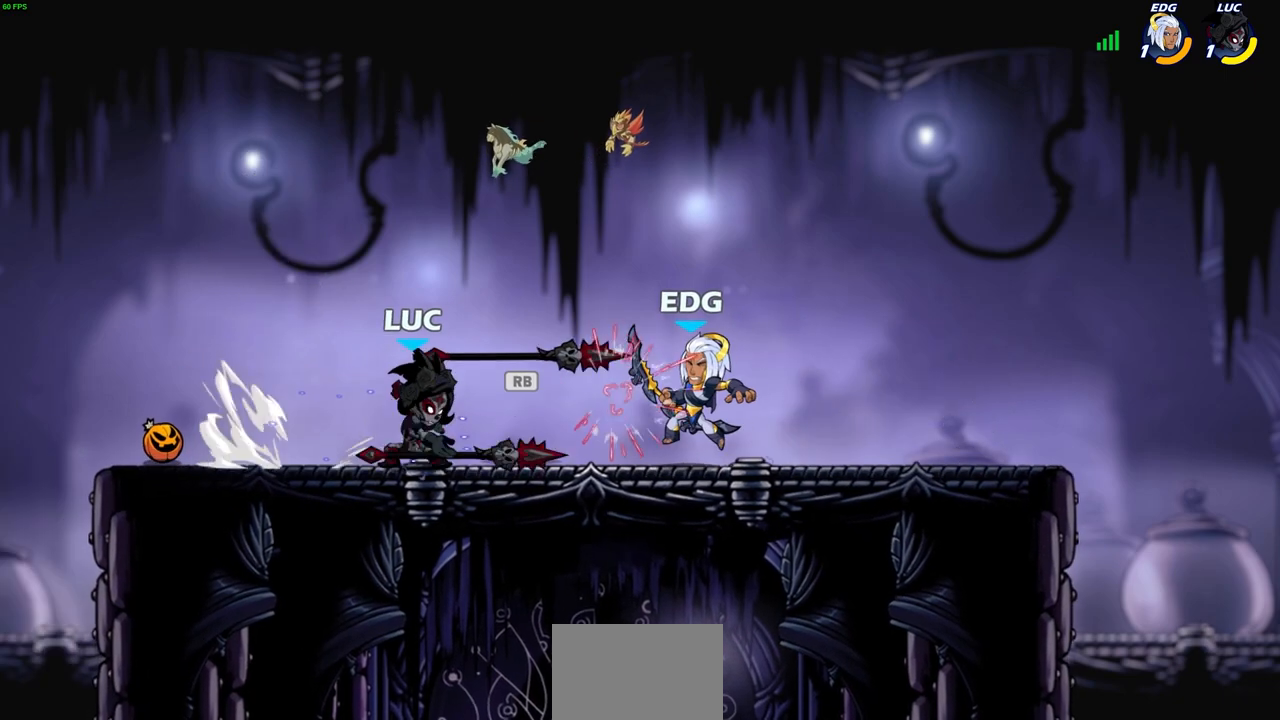
{"buttons": [], "left_stick": "right", "events": [[33, "SQUARE", "down"], [83, "R1", "up"], [100, "SQUARE", "up"], [217, "SQUARE", "down"], [300, "SQUARE", "up"], [383, "SQUARE", "down"], [467, "SQUARE", "up"], [500, "left_stick", "right"]]}
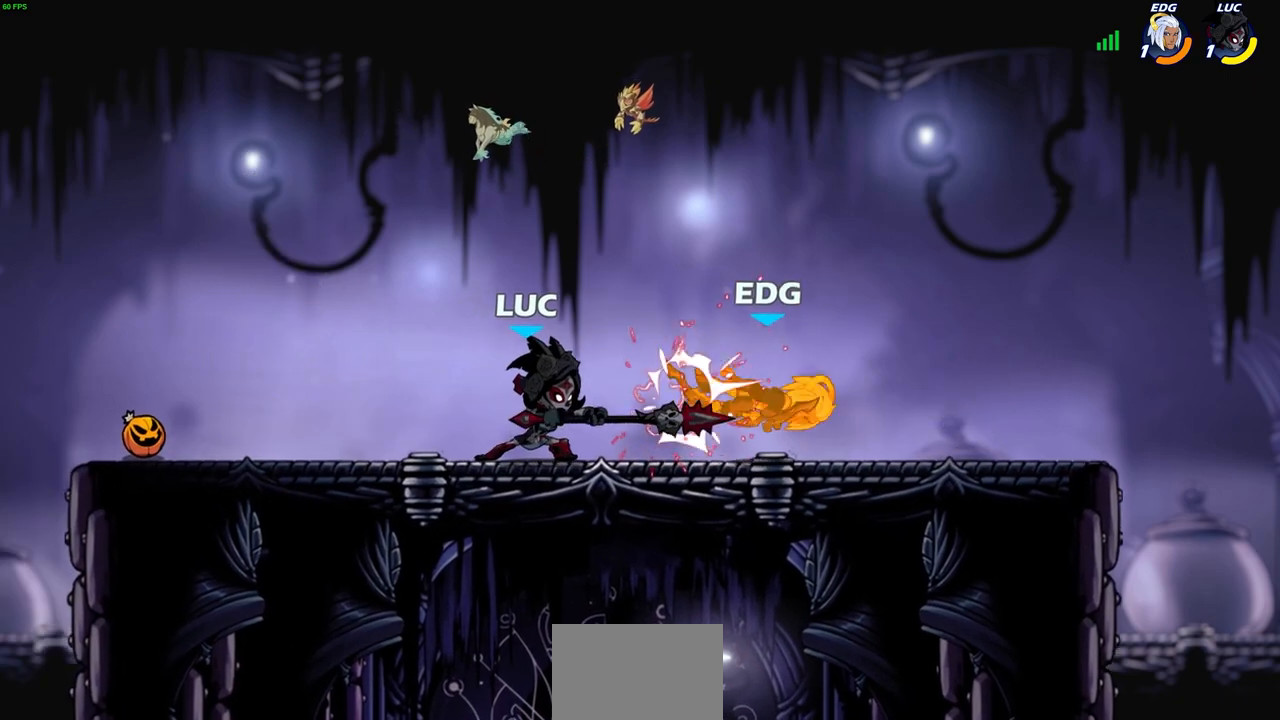
{"buttons": [], "left_stick": "center", "events": [[133, "R2", "down"], [167, "CIRCLE", "down"], [233, "CIRCLE", "up"], [233, "R2", "up"], [333, "left_stick", "center"]]}
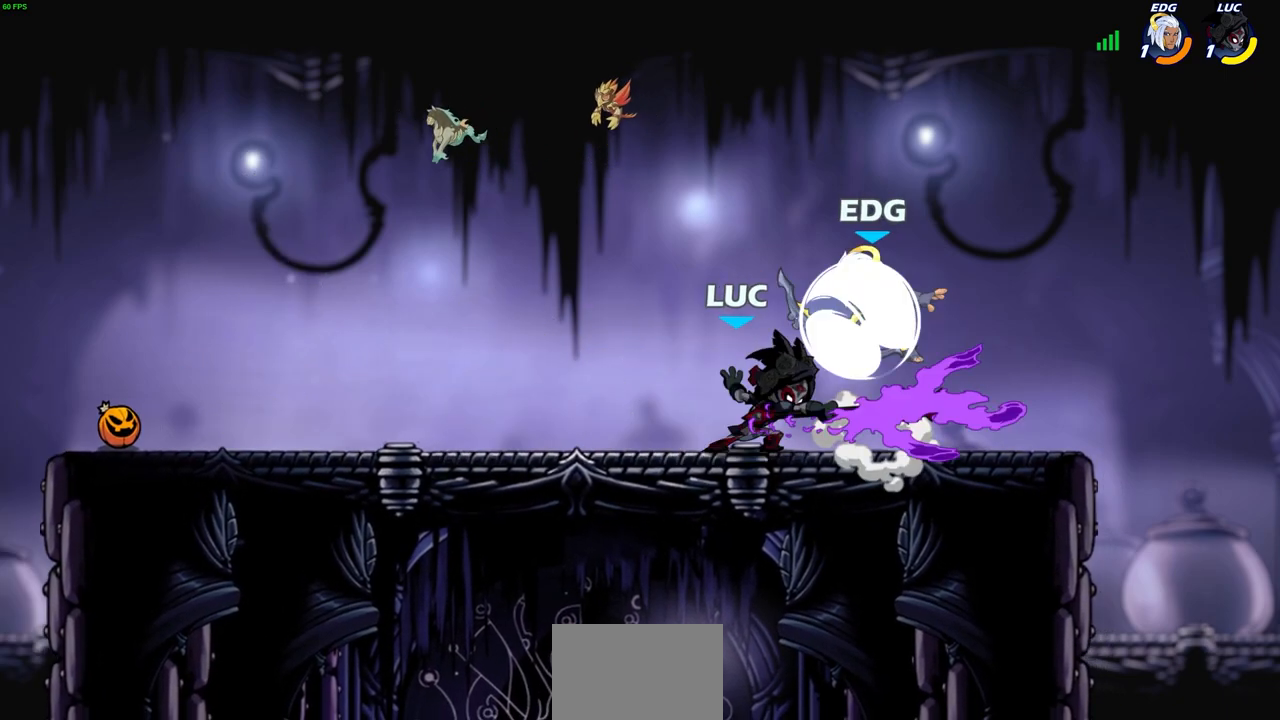
{"buttons": [], "left_stick": "left", "events": [[367, "left_stick", "left"]]}
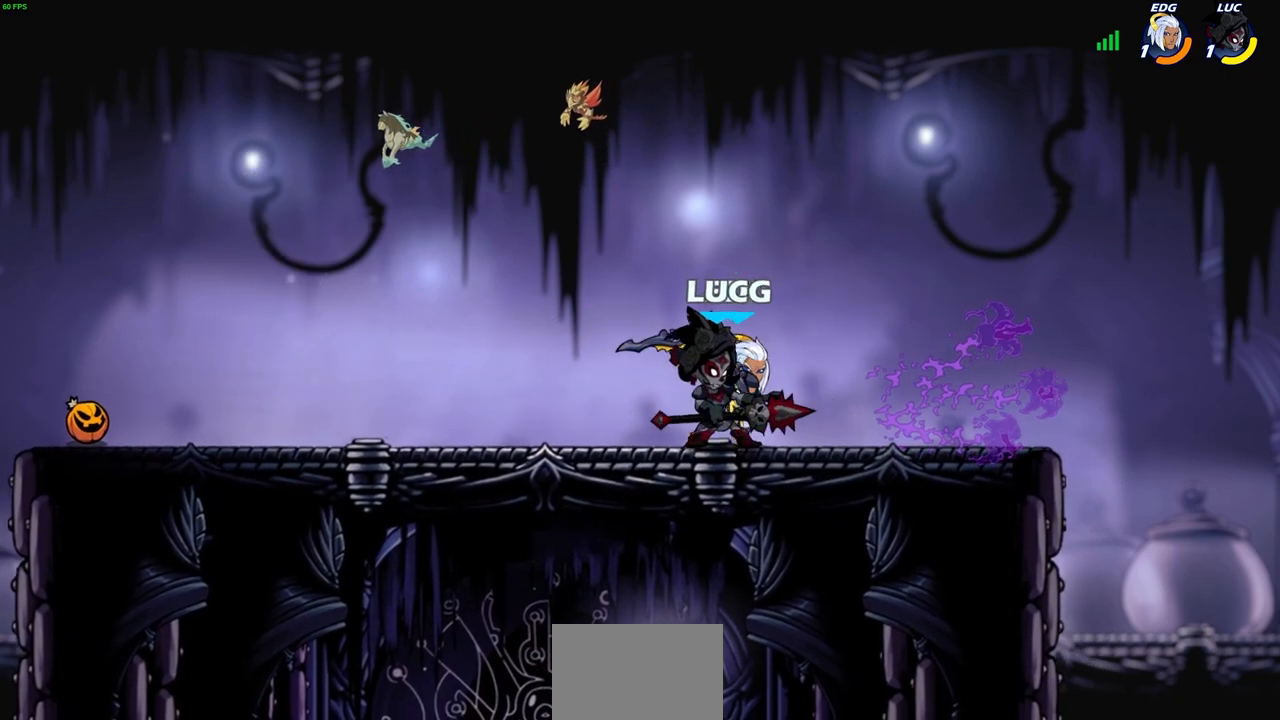
{"buttons": [], "left_stick": "center", "events": [[200, "left_stick", "right"], [250, "SQUARE", "down"], [350, "SQUARE", "up"], [417, "left_stick", "center"]]}
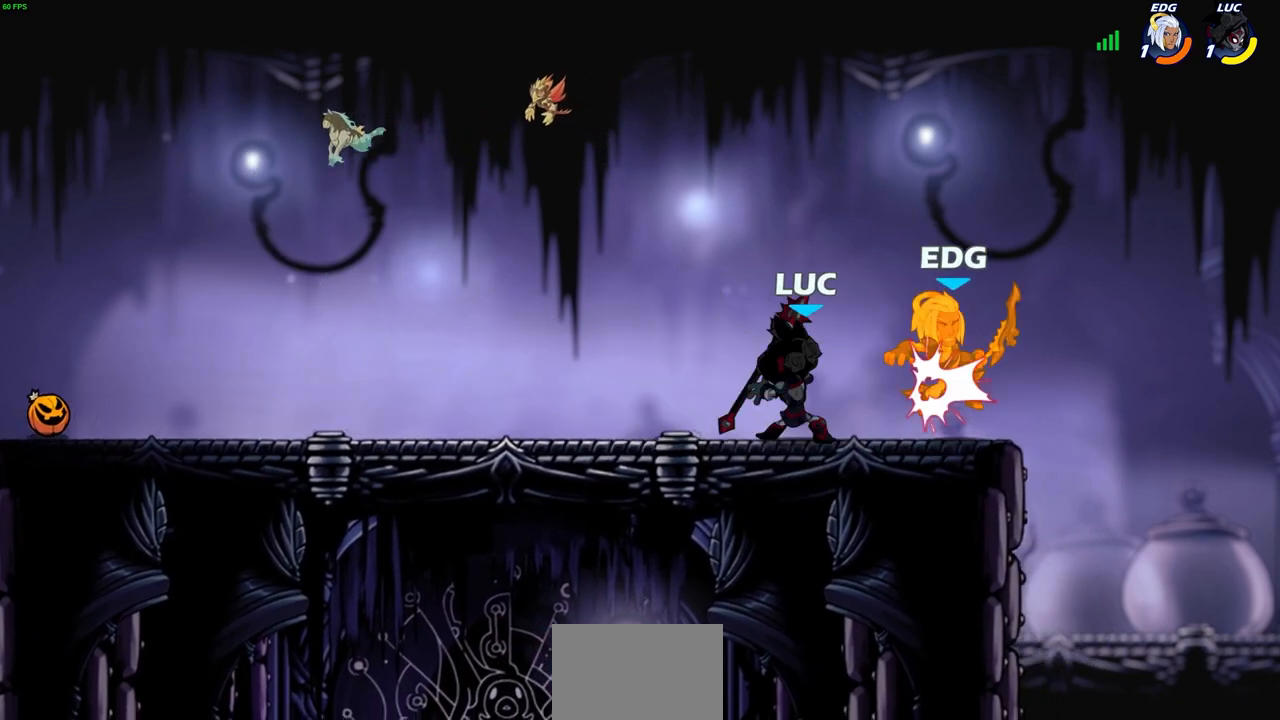
{"buttons": [], "left_stick": "center", "events": [[433, "CIRCLE", "down"], [500, "CIRCLE", "up"]]}
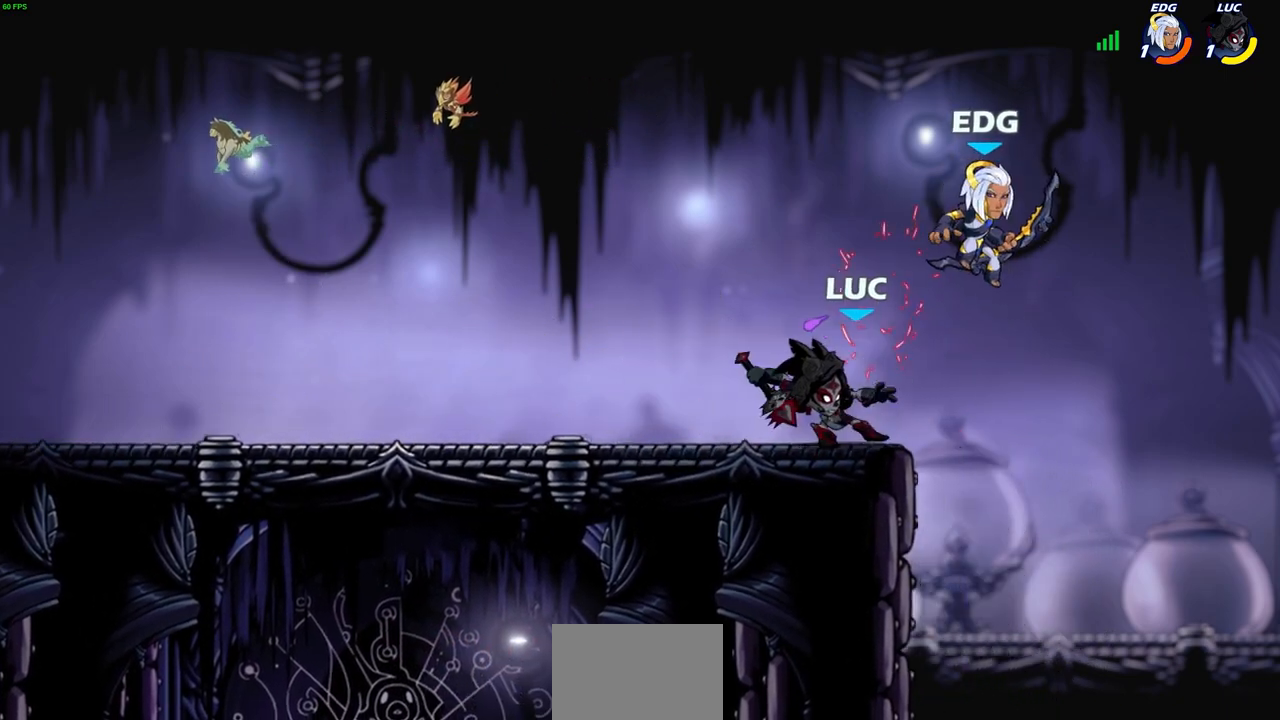
{"buttons": [], "left_stick": "center", "events": []}
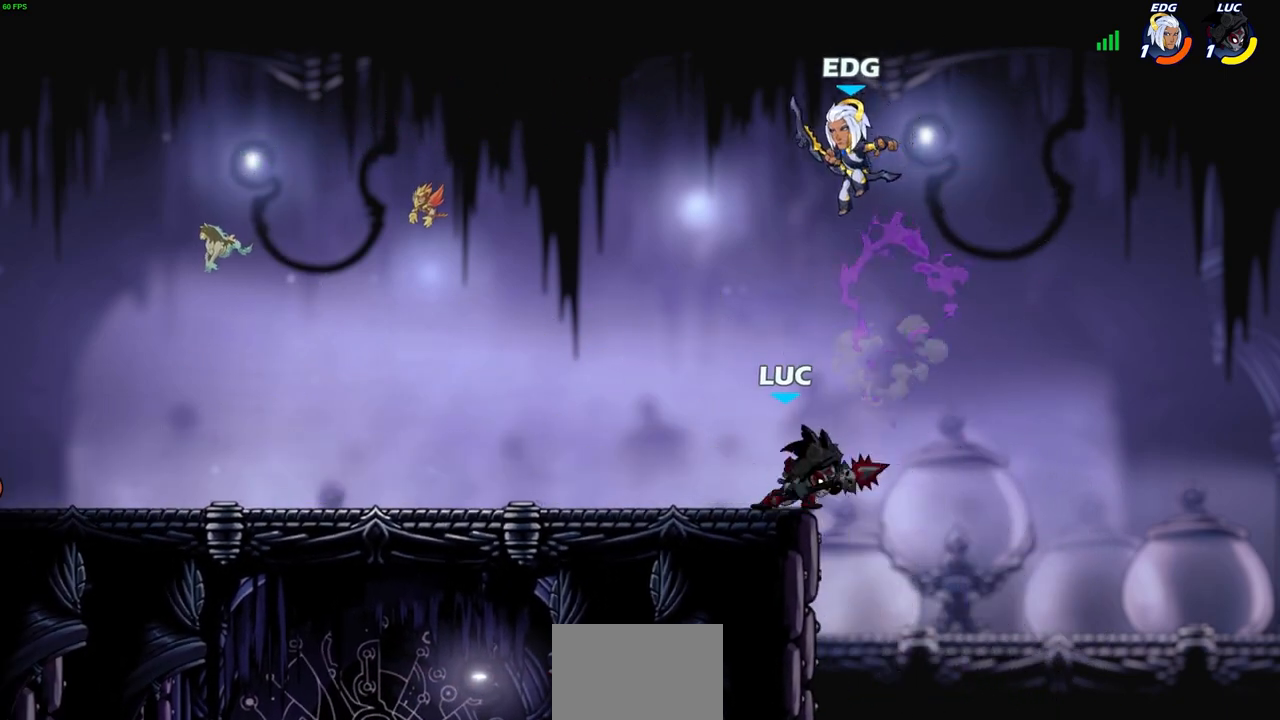
{"buttons": ["R2"], "left_stick": "center", "events": [[167, "left_stick", "up-left"], [283, "left_stick", "center"], [333, "R2", "down"]]}
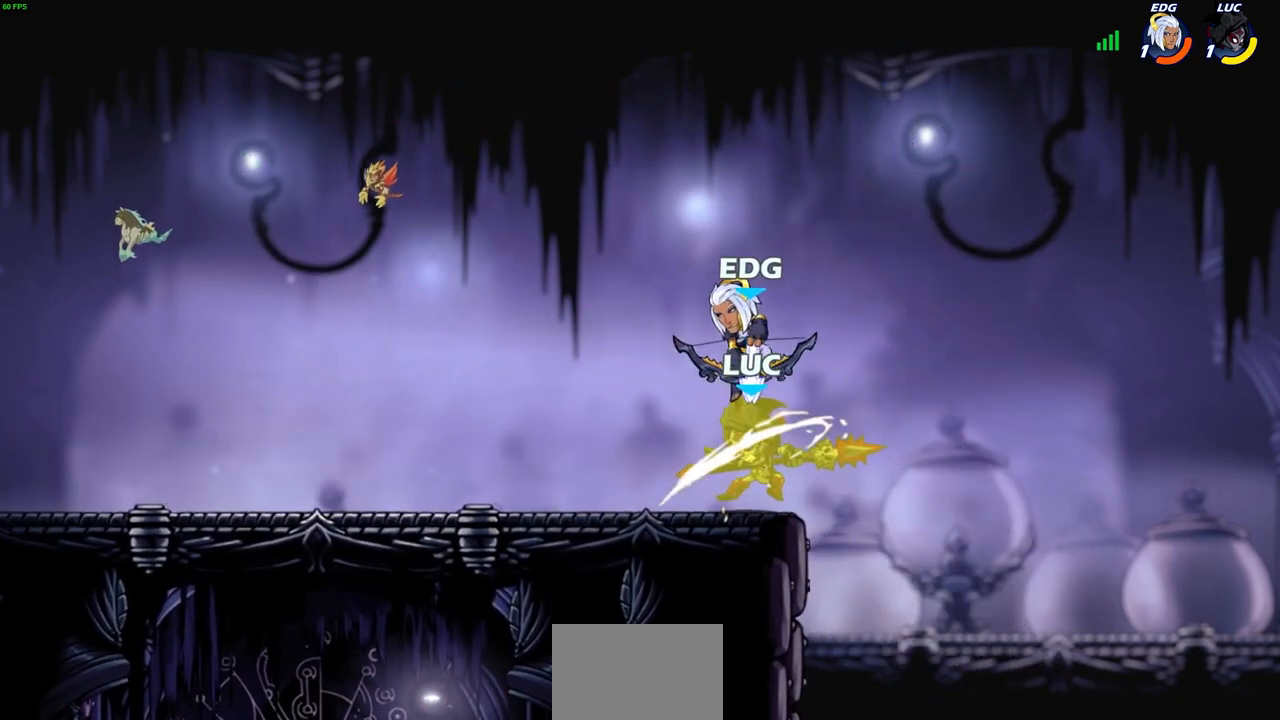
{"buttons": [], "left_stick": "down-left", "events": [[167, "R2", "up"], [400, "left_stick", "down-left"]]}
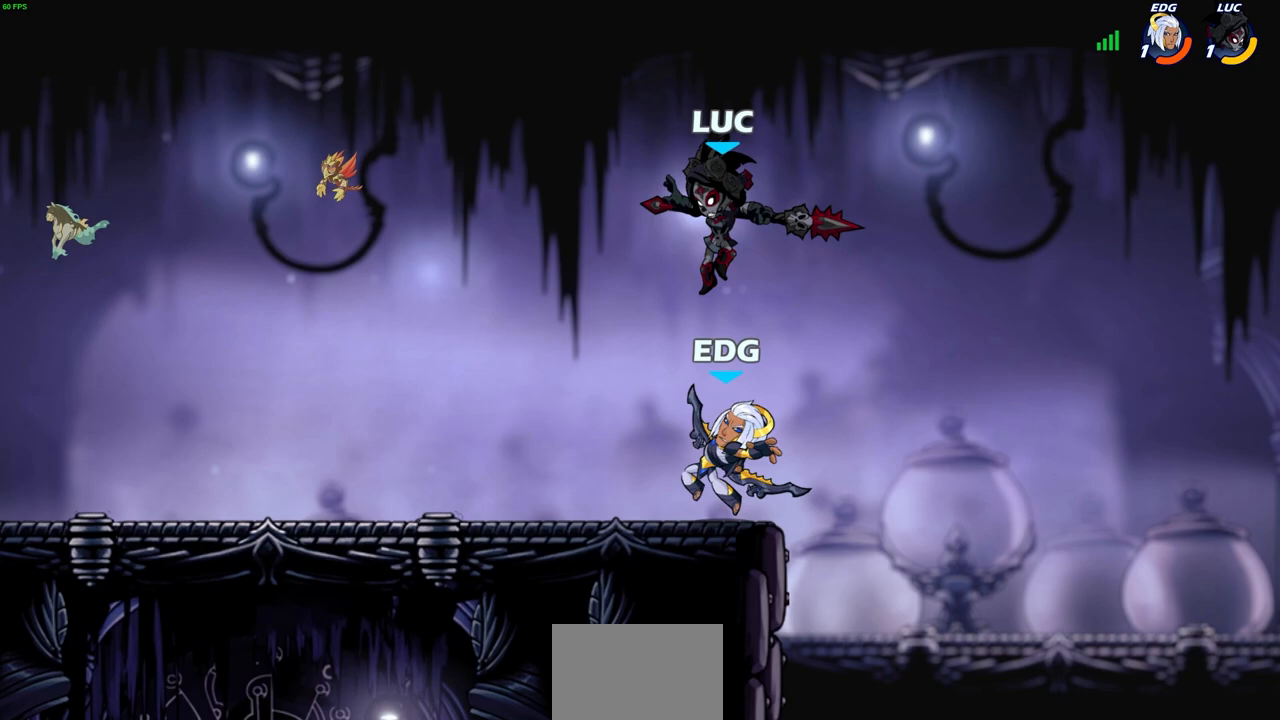
{"buttons": [], "left_stick": "right", "events": [[17, "SQUARE", "down"], [133, "SQUARE", "up"], [317, "left_stick", "right"]]}
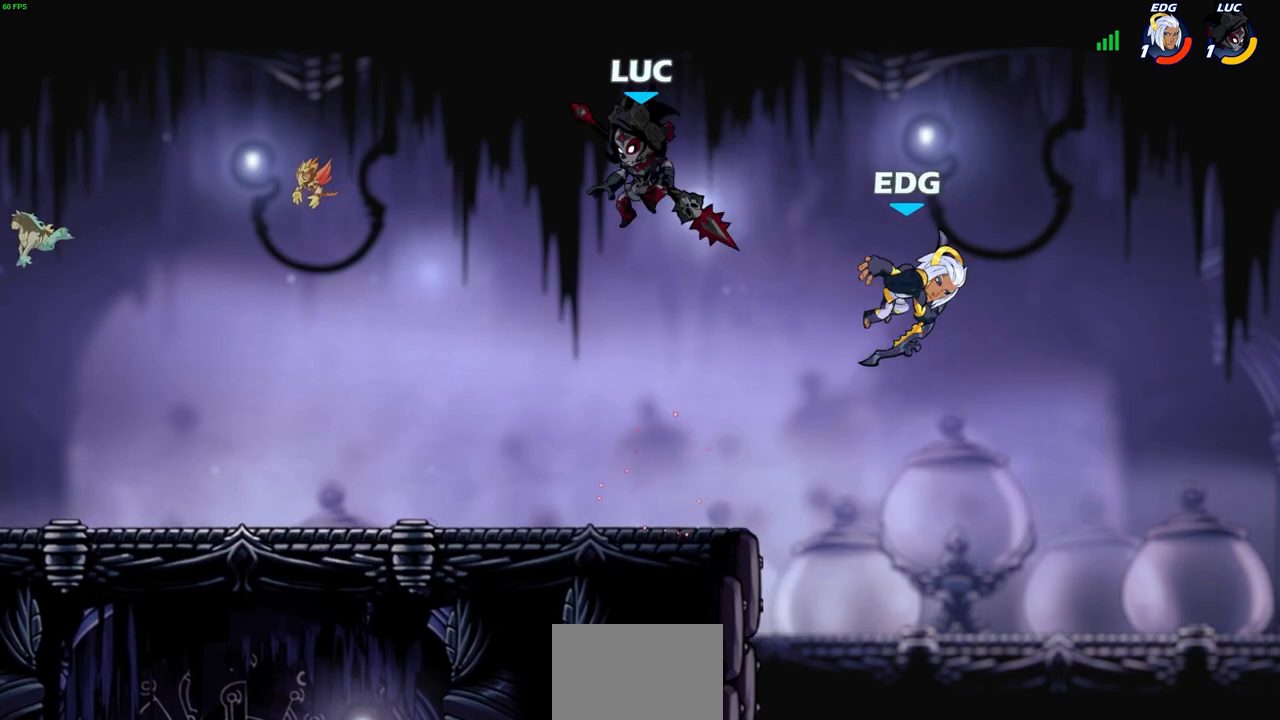
{"buttons": [], "left_stick": "center", "events": [[17, "SQUARE", "down"], [83, "SQUARE", "up"], [400, "left_stick", "center"]]}
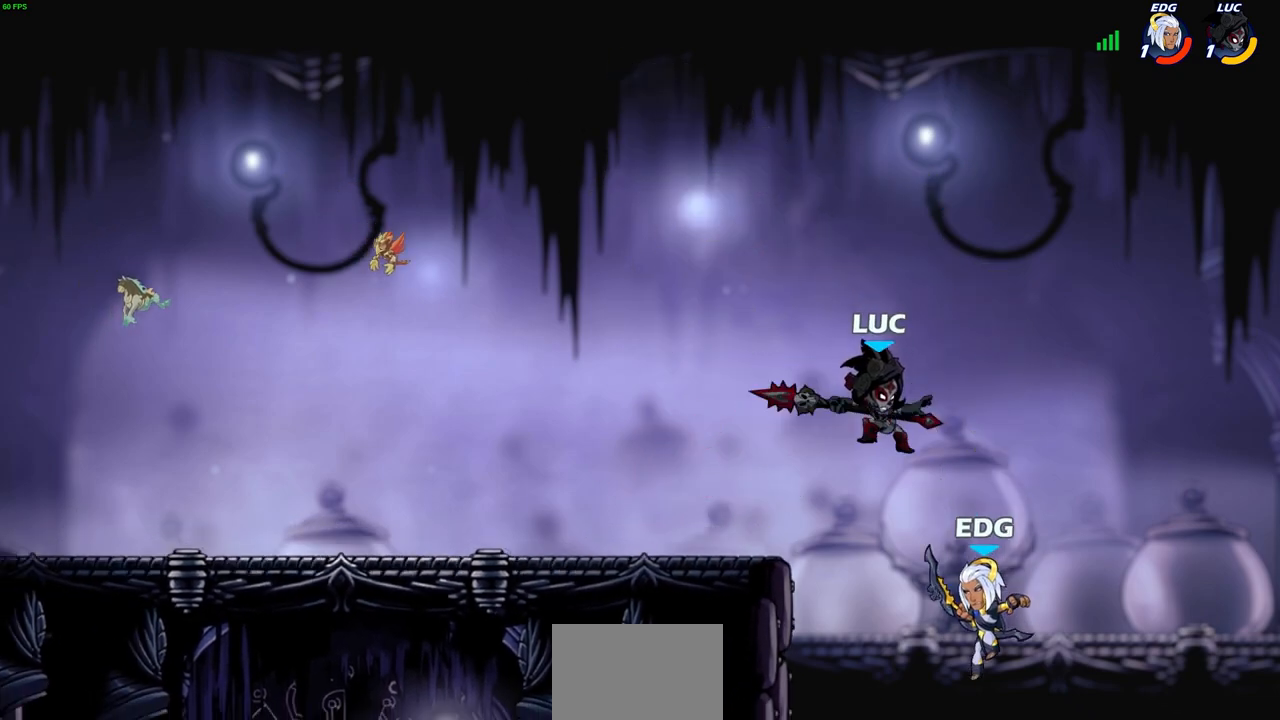
{"buttons": ["CIRCLE"], "left_stick": "up-left", "events": [[183, "left_stick", "left"], [367, "left_stick", "up-left"], [383, "CROSS", "down"], [483, "CIRCLE", "down"], [483, "CROSS", "up"]]}
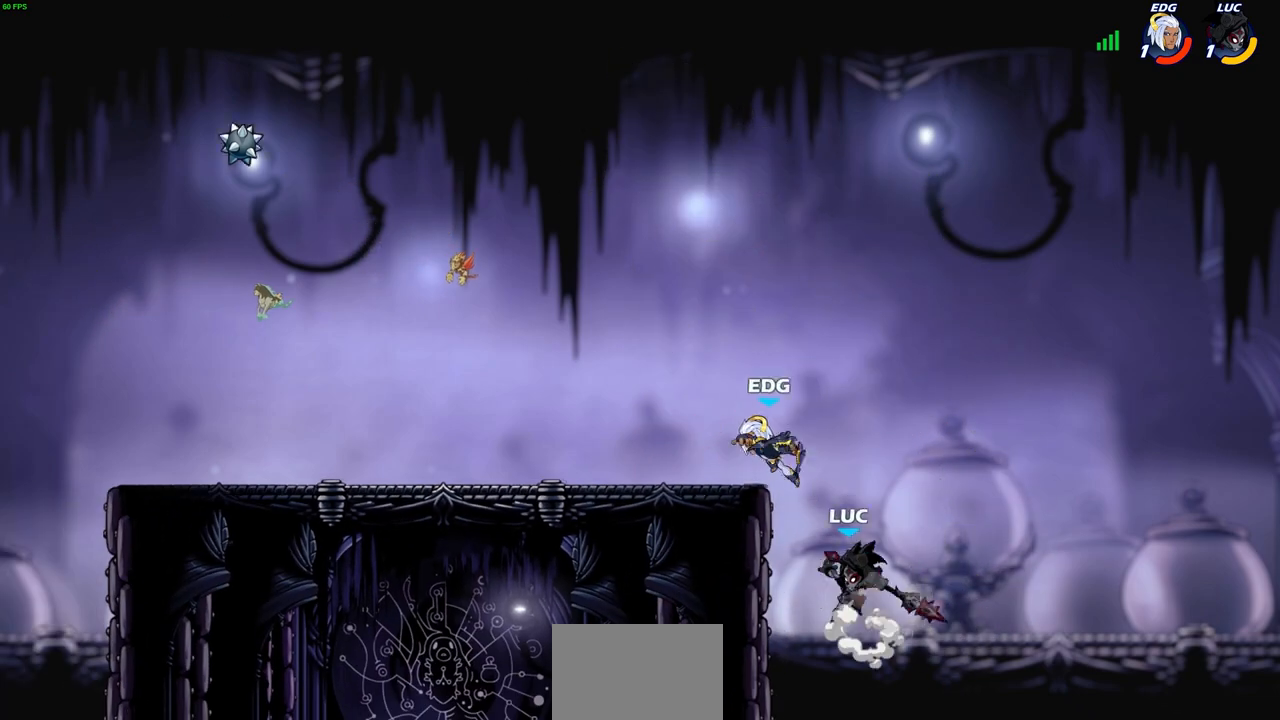
{"buttons": [], "left_stick": "up-left", "events": [[467, "CIRCLE", "up"]]}
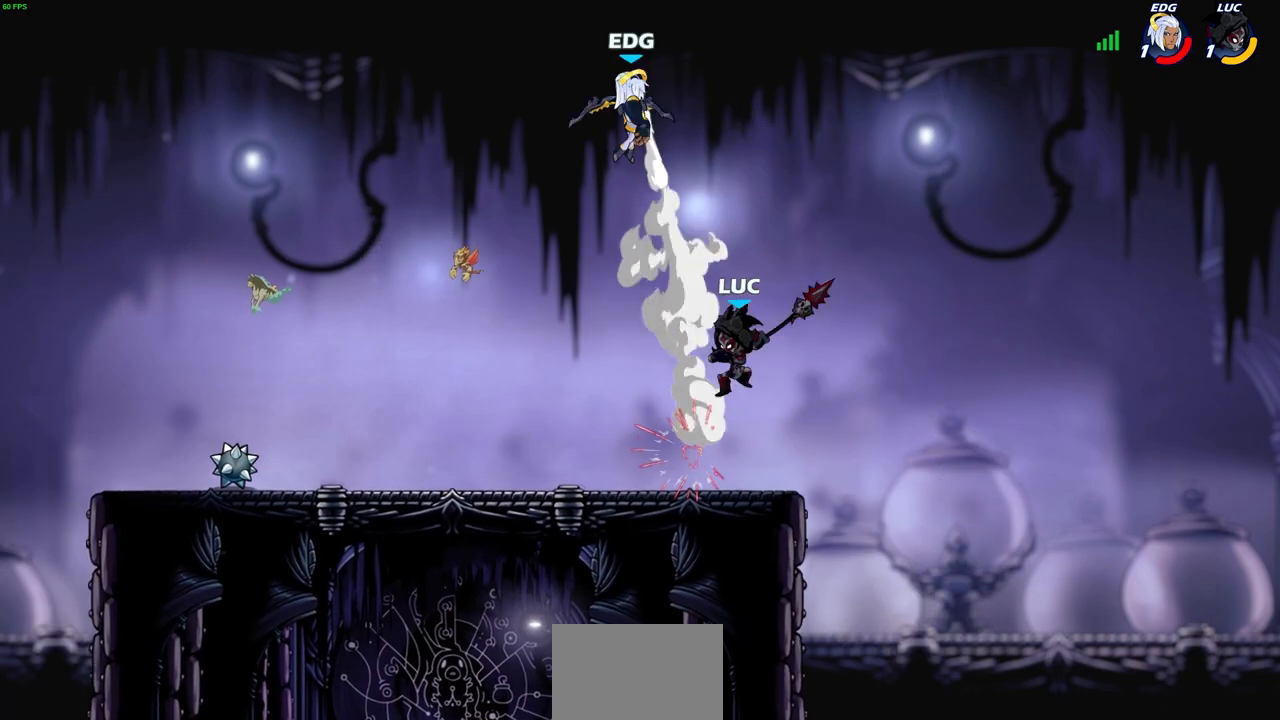
{"buttons": [], "left_stick": "up-left", "events": [[250, "CROSS", "down"], [400, "CROSS", "up"]]}
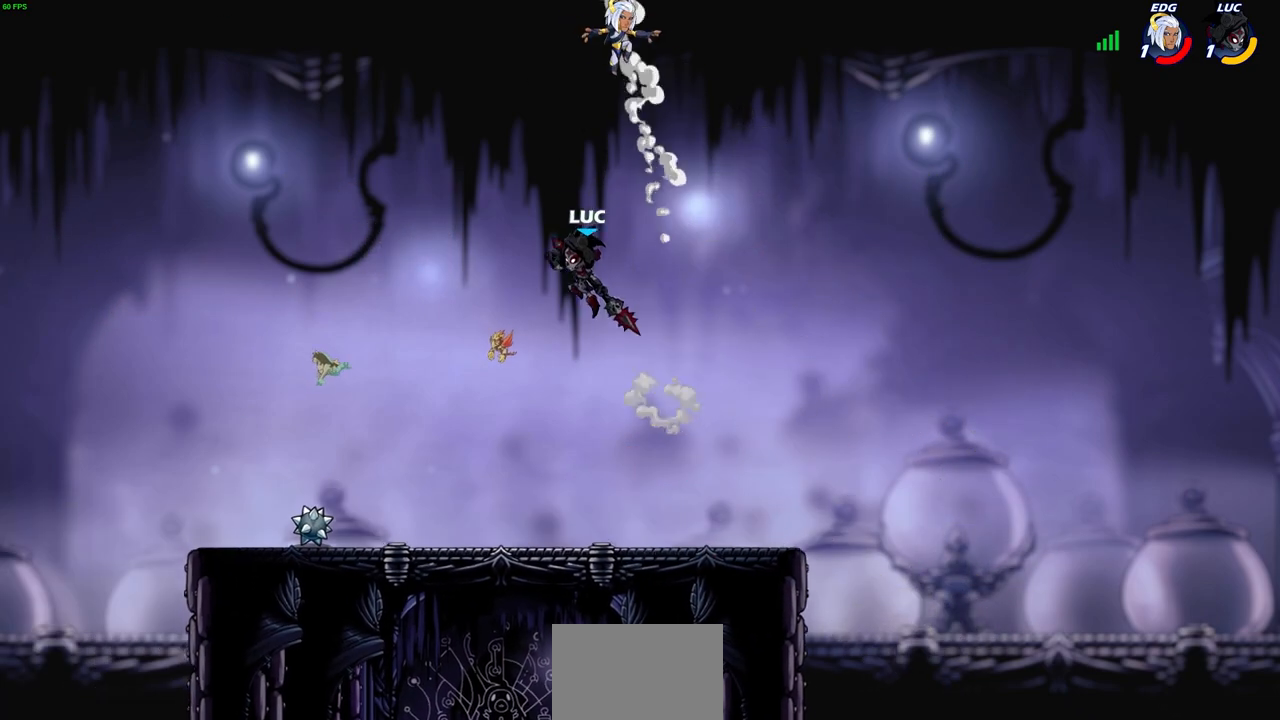
{"buttons": [], "left_stick": "center", "events": [[117, "left_stick", "up-right"], [133, "R2", "down"], [167, "CIRCLE", "down"], [167, "left_stick", "center"], [217, "CIRCLE", "up"], [217, "R2", "up"]]}
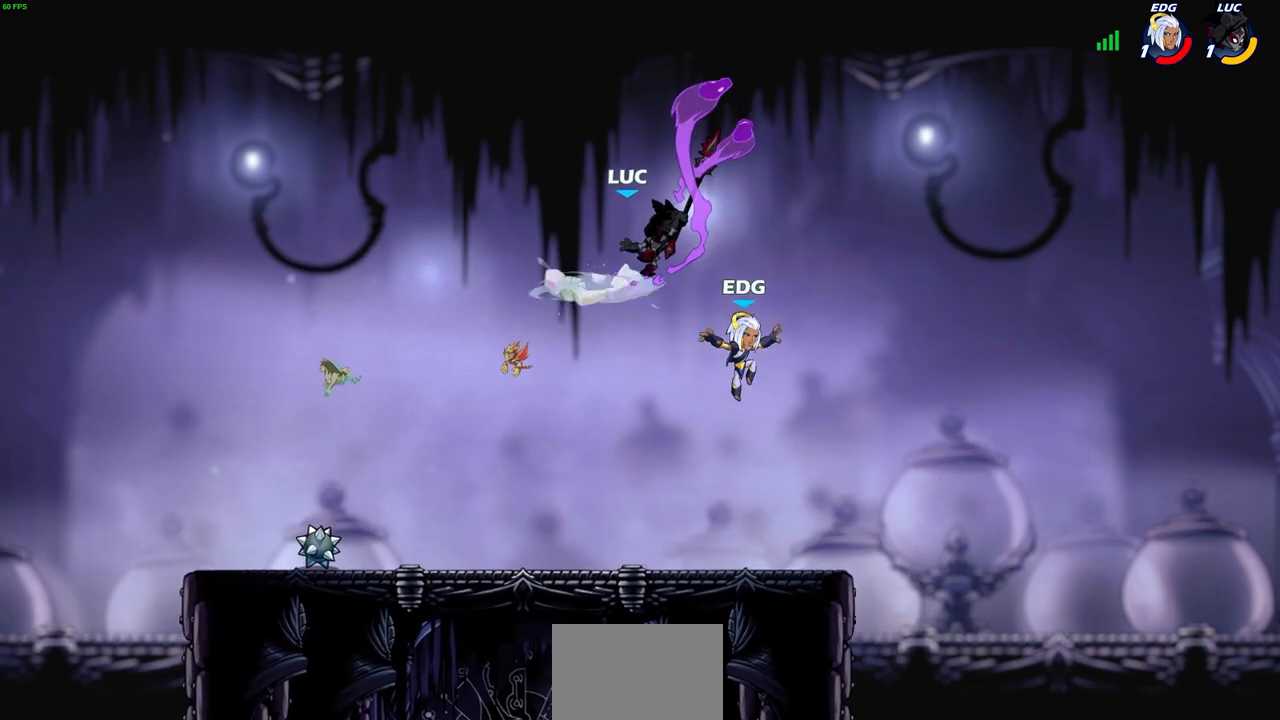
{"buttons": ["SQUARE"], "left_stick": "down", "events": [[317, "left_stick", "right"], [433, "left_stick", "down"], [450, "SQUARE", "down"]]}
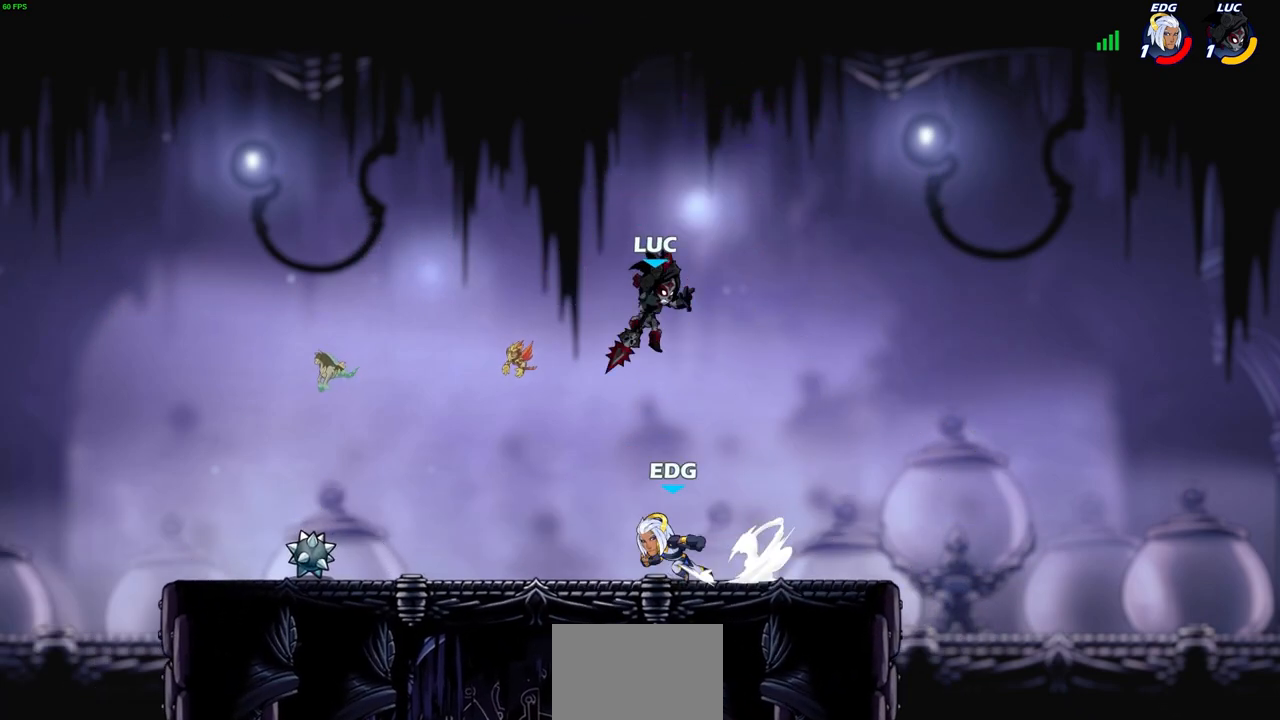
{"buttons": [], "left_stick": "left", "events": [[33, "SQUARE", "up"], [100, "left_stick", "right"], [400, "left_stick", "left"]]}
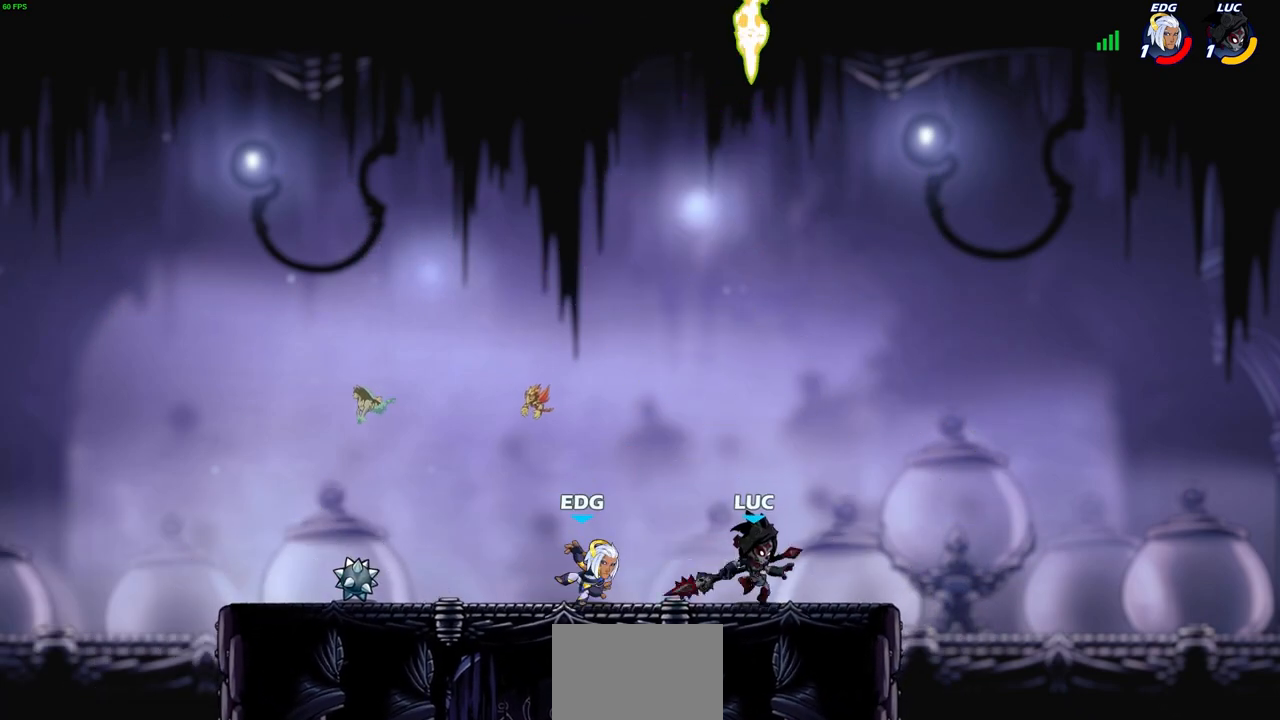
{"buttons": [], "left_stick": "center", "events": [[67, "SQUARE", "down"], [83, "left_stick", "center"], [133, "SQUARE", "up"], [233, "SQUARE", "down"], [317, "SQUARE", "up"], [400, "SQUARE", "down"], [483, "SQUARE", "up"]]}
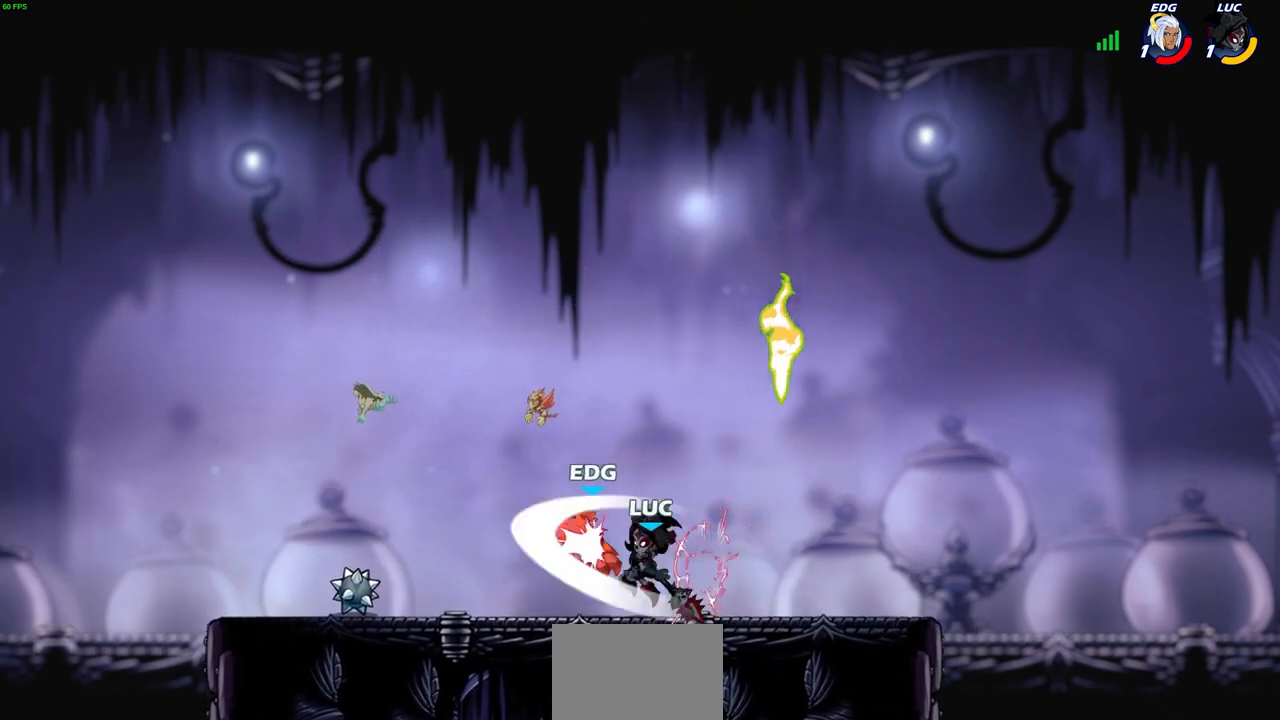
{"buttons": [], "left_stick": "center", "events": []}
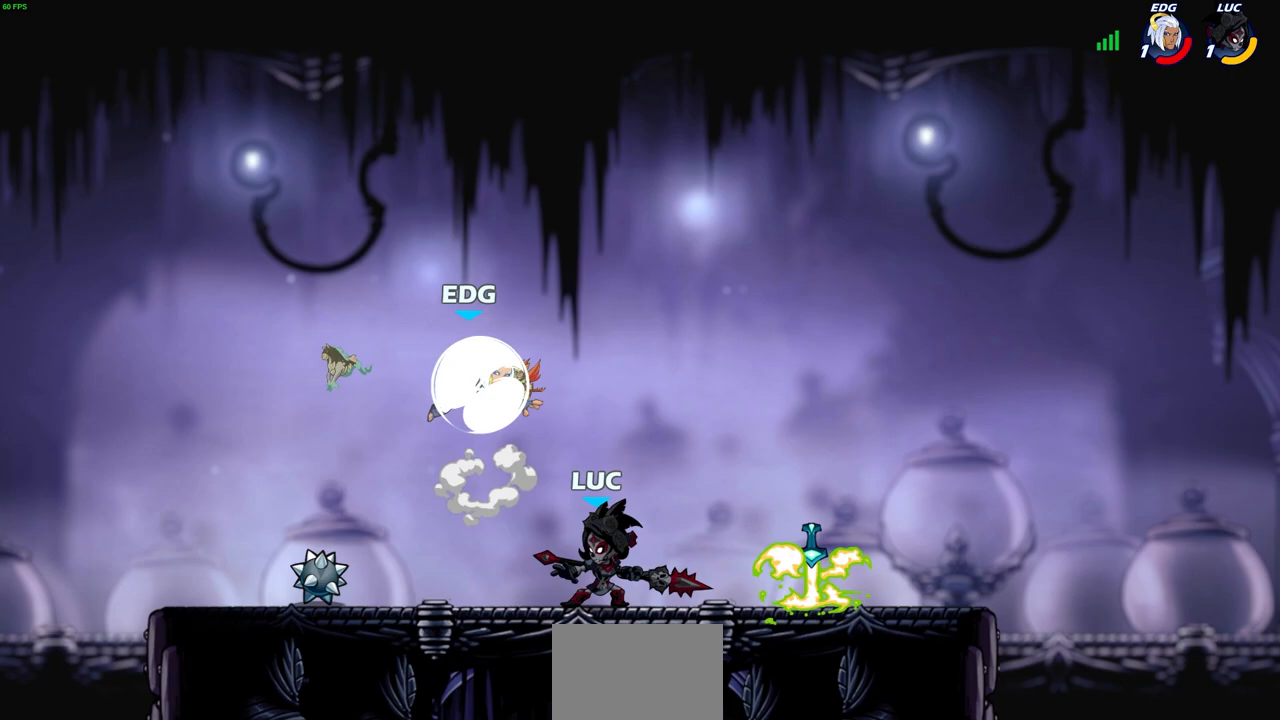
{"buttons": [], "left_stick": "center", "events": [[200, "left_stick", "down"], [233, "SQUARE", "down"], [317, "SQUARE", "up"], [333, "left_stick", "center"]]}
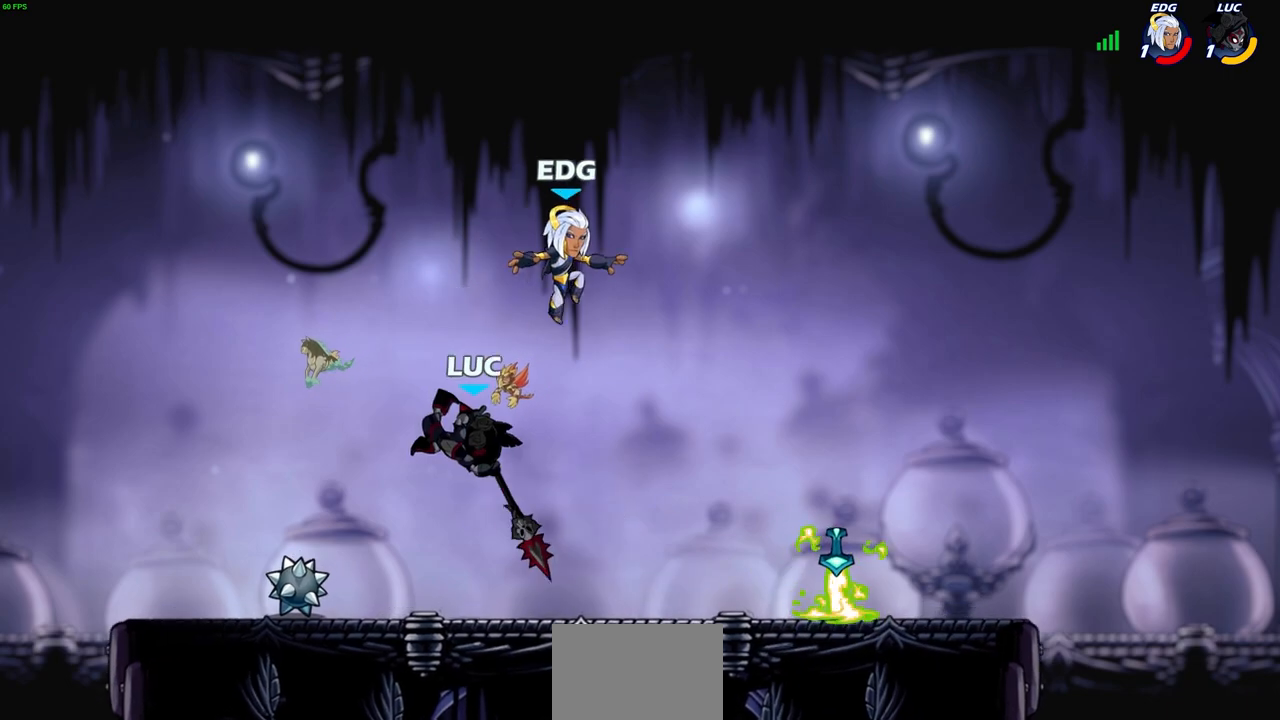
{"buttons": [], "left_stick": "right", "events": [[217, "left_stick", "right"]]}
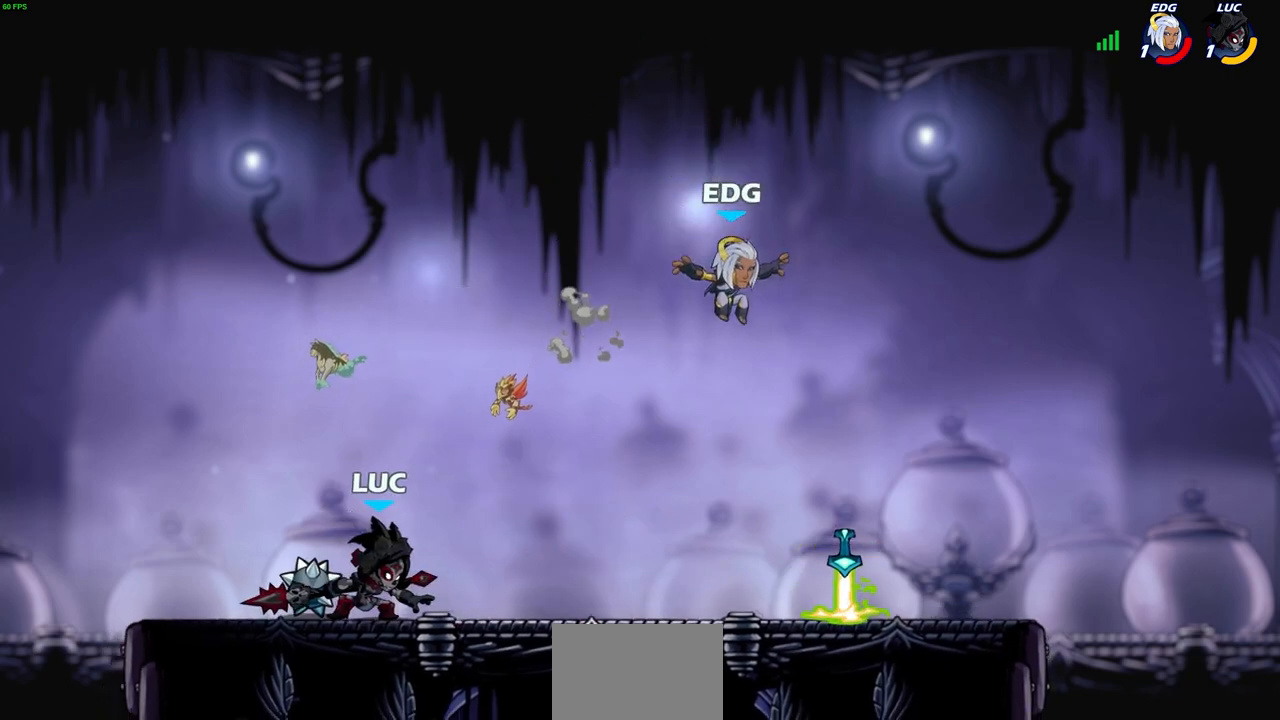
{"buttons": [], "left_stick": "center", "events": [[33, "R2", "down"], [83, "CIRCLE", "down"], [100, "left_stick", "down"], [150, "R2", "up"], [167, "CIRCLE", "up"], [167, "left_stick", "center"]]}
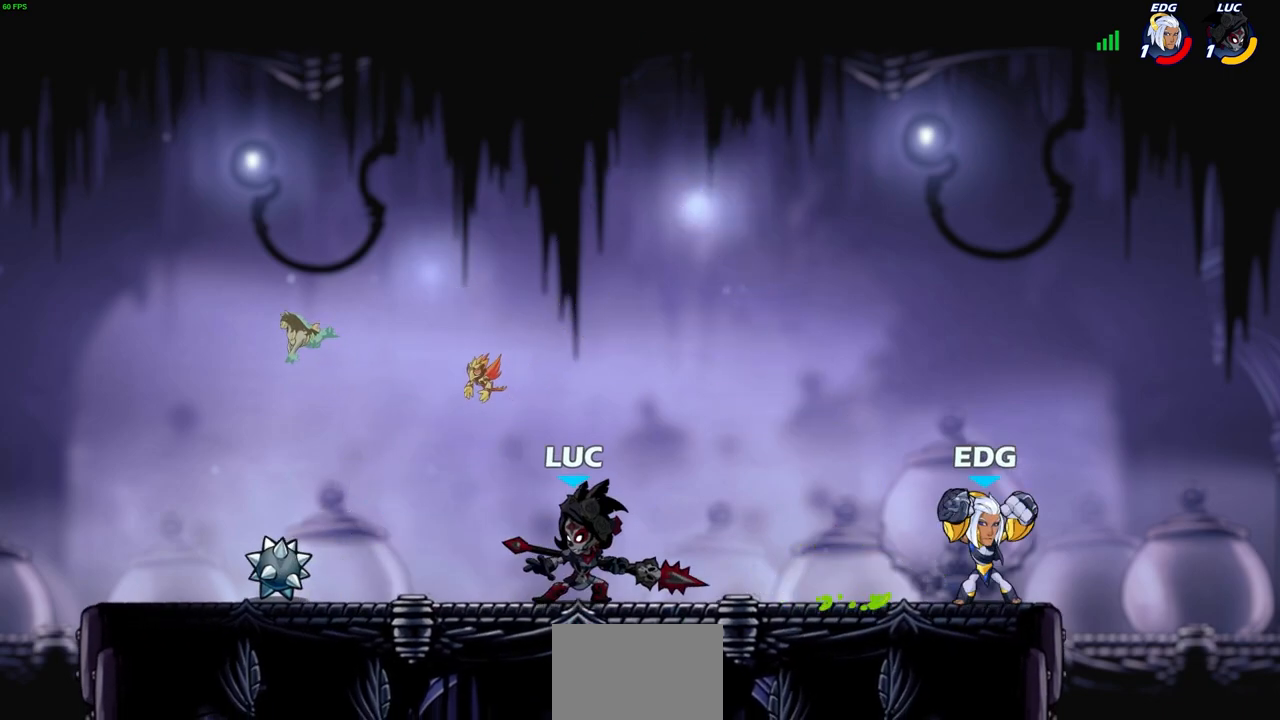
{"buttons": [], "left_stick": "center", "events": [[67, "left_stick", "right"], [183, "CIRCLE", "down"], [183, "left_stick", "down"], [250, "CIRCLE", "up"], [267, "left_stick", "center"]]}